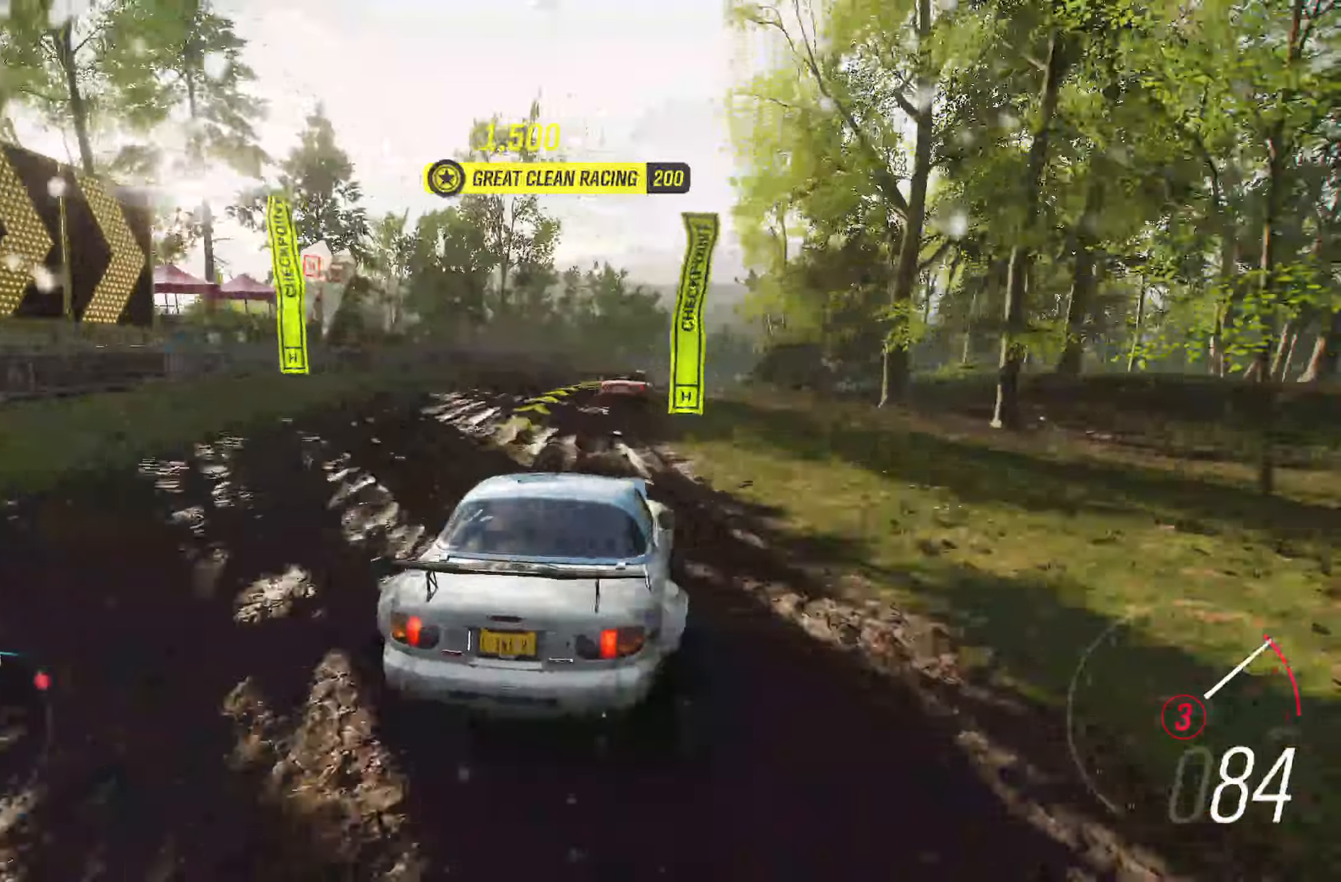
Gameplay with a controller (Xbox layout); each line is a JSON object with the inputs held at the frame after it (dt_ms = milliseconds from this image to that frame). "events" lists button and stick changes between this image and that frame as [ms after this image, input, new state], when the widget could be followed in between. Not read: L3.
{"dt_ms": 500, "buttons": ["R2"], "left_stick": "center", "right_stick": "center", "events": [[300, "left_stick", "left"], [450, "left_stick", "center"]]}
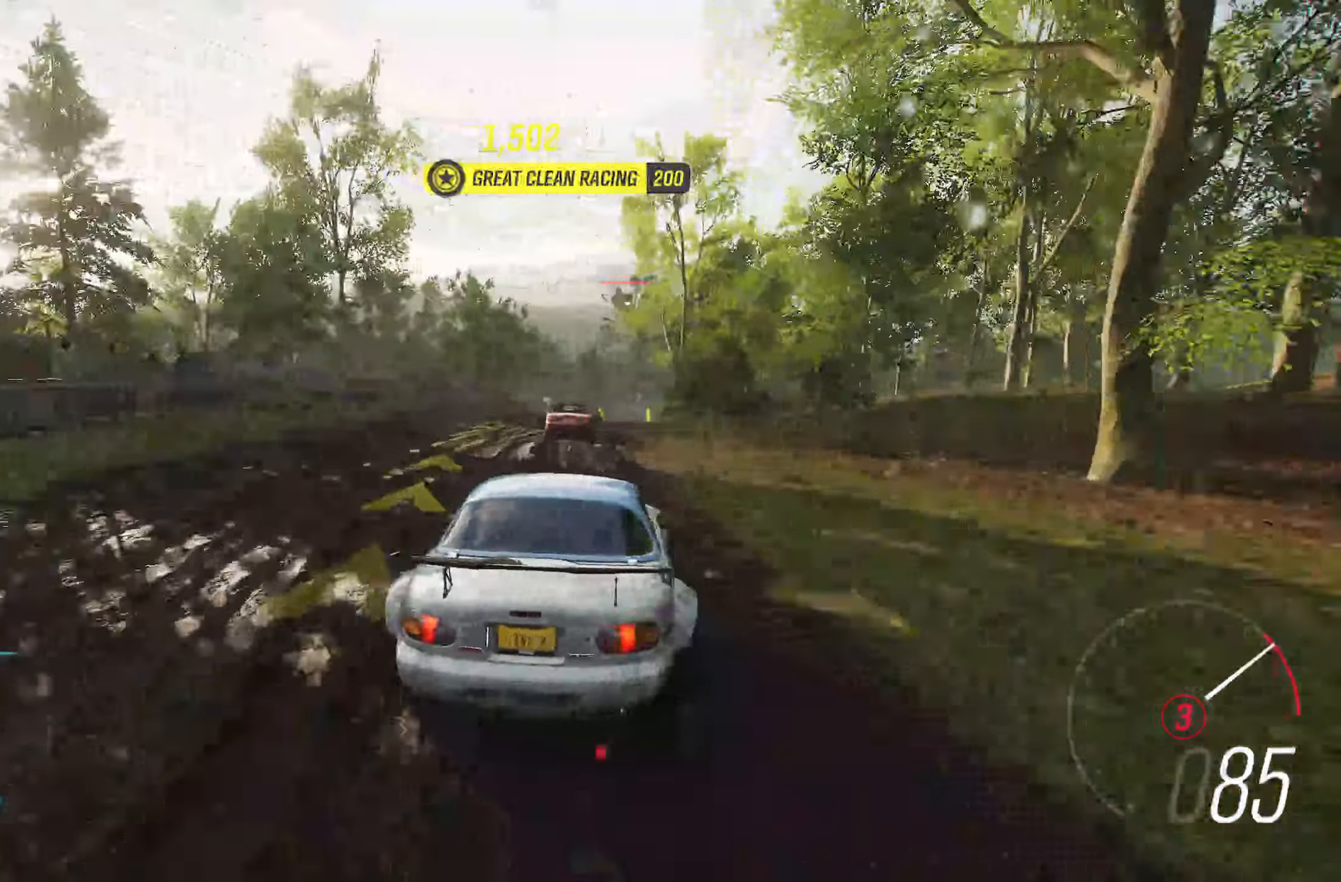
{"dt_ms": 500, "buttons": ["R2"], "left_stick": "right", "right_stick": "center", "events": [[167, "left_stick", "right"]]}
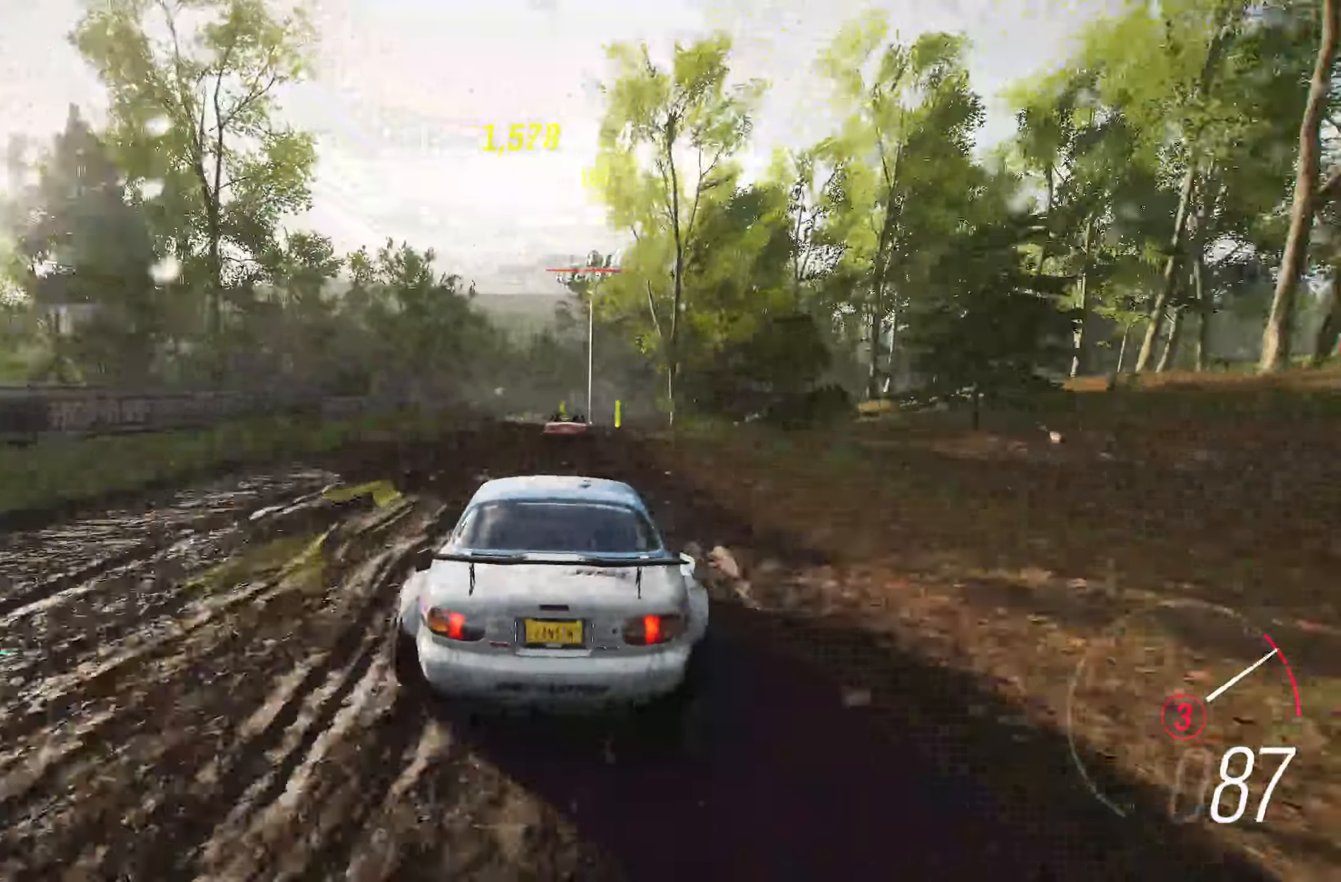
{"dt_ms": 1000, "buttons": ["R2"], "left_stick": "center", "right_stick": "center"}
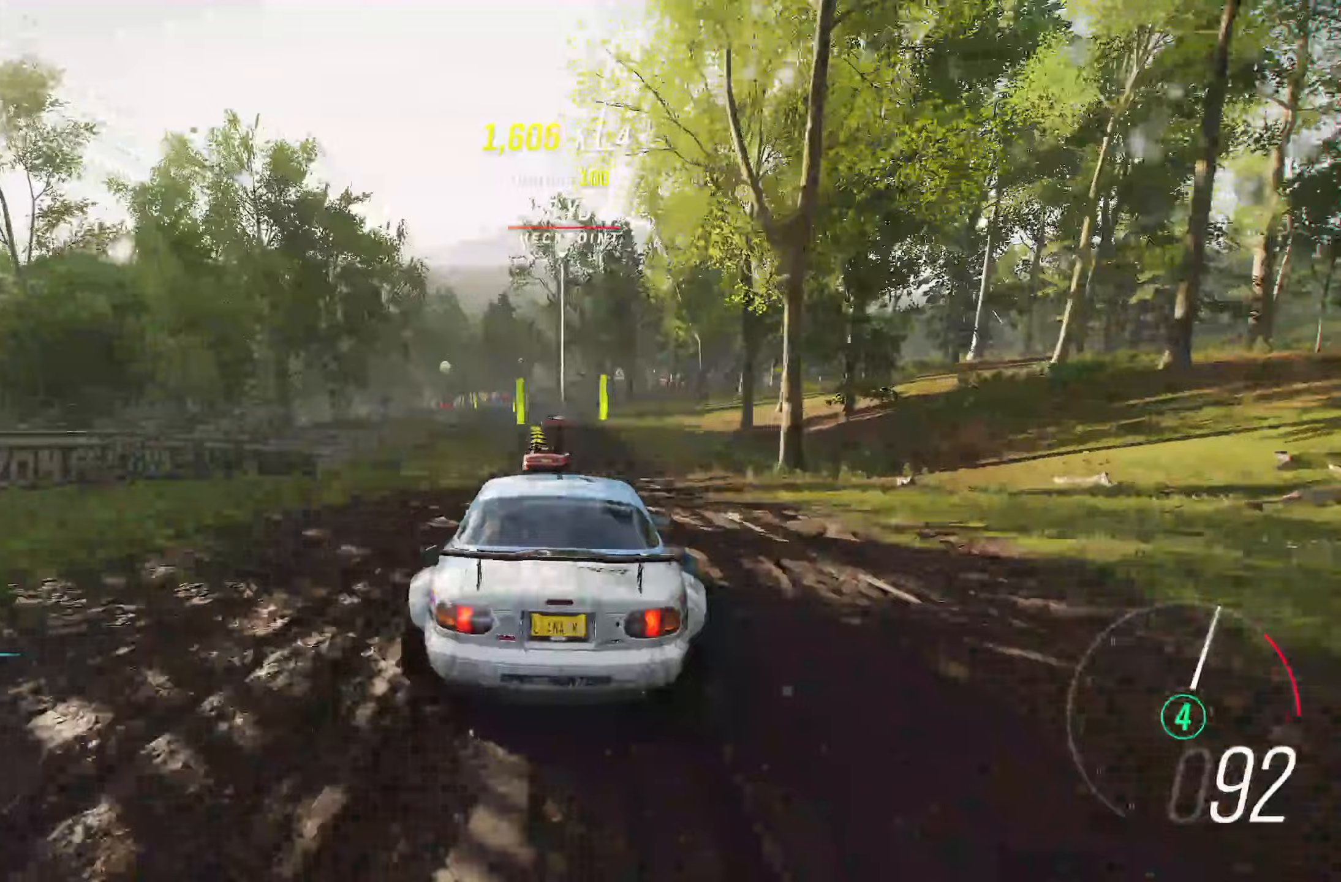
{"dt_ms": 500, "buttons": ["R2"], "left_stick": "center", "right_stick": "center", "events": []}
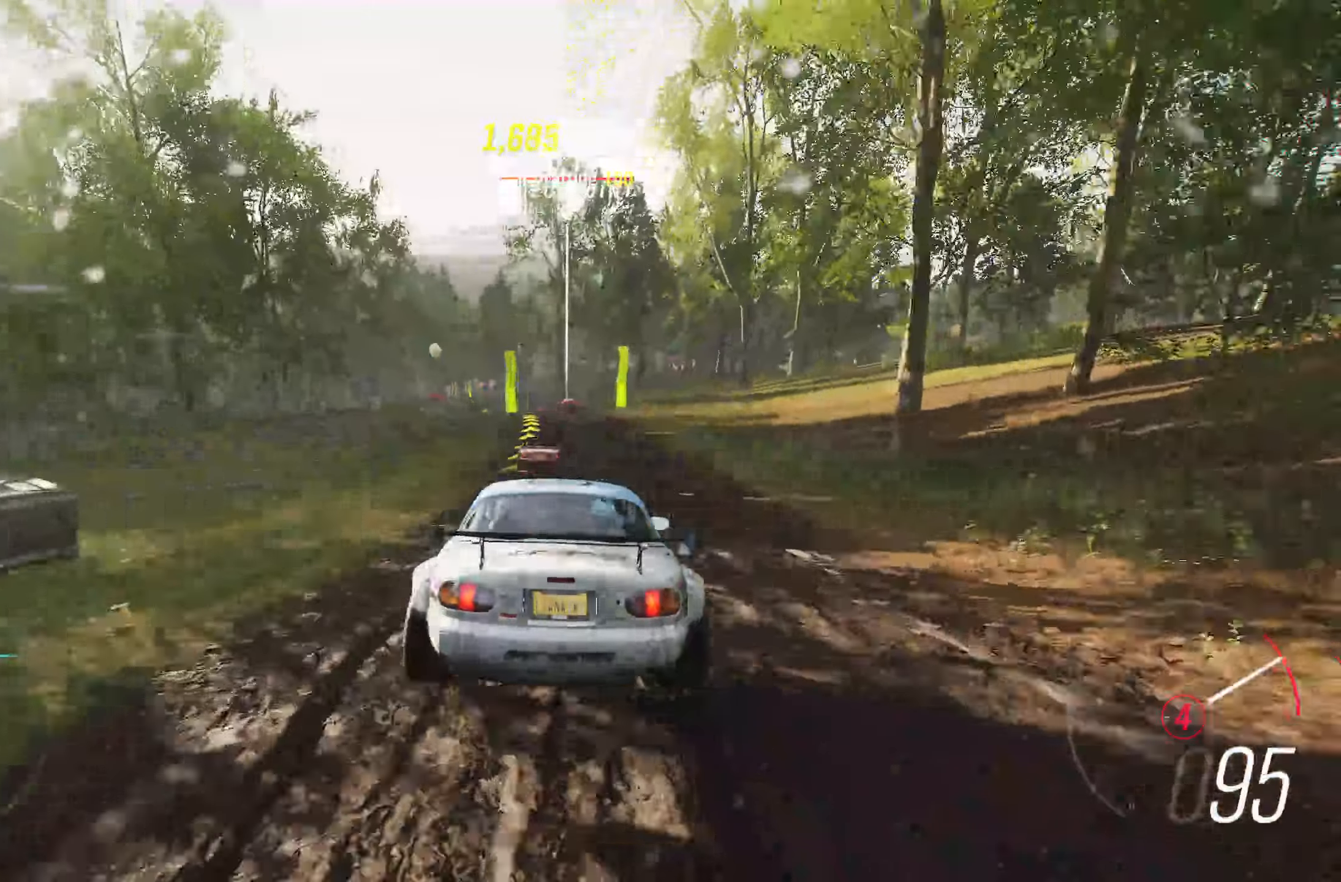
{"dt_ms": 500, "buttons": ["R2"], "left_stick": "left", "right_stick": "center", "events": [[367, "left_stick", "left"]]}
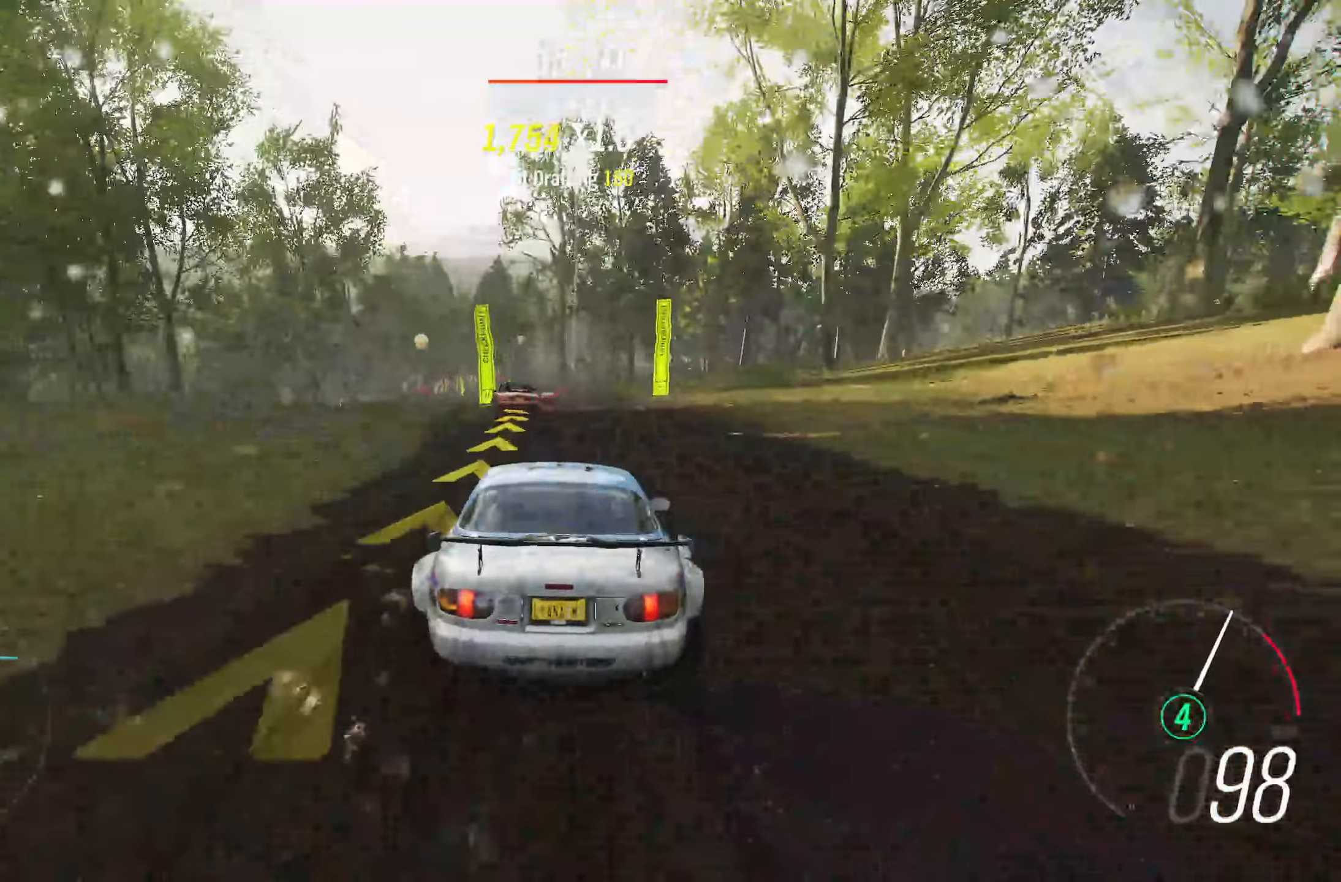
{"dt_ms": 500, "buttons": ["R2"], "left_stick": "left", "right_stick": "center", "events": [[200, "left_stick", "center"], [467, "left_stick", "left"]]}
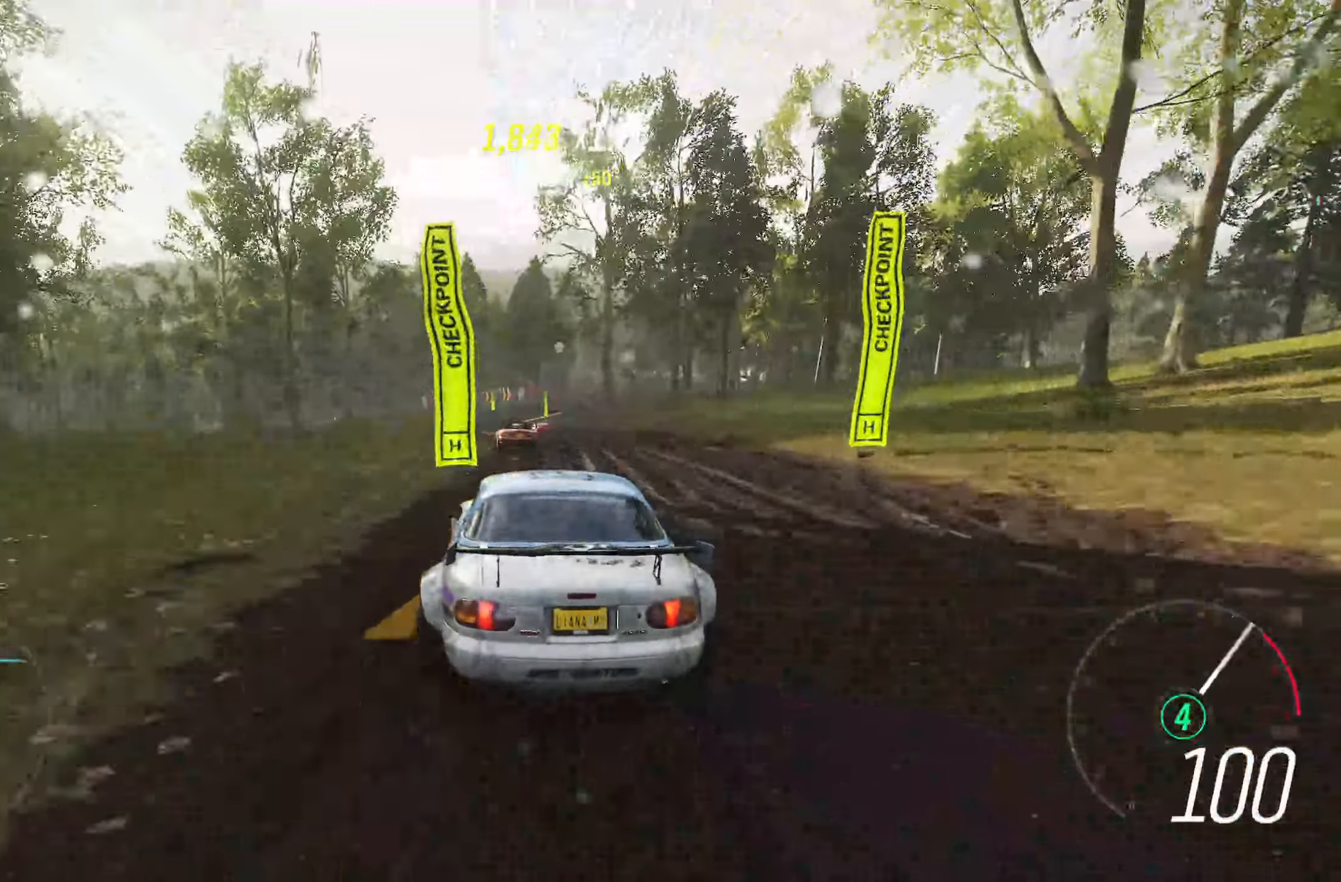
{"dt_ms": 500, "buttons": ["R2"], "left_stick": "center", "right_stick": "center", "events": [[150, "left_stick", "center"], [367, "left_stick", "left"], [500, "left_stick", "center"]]}
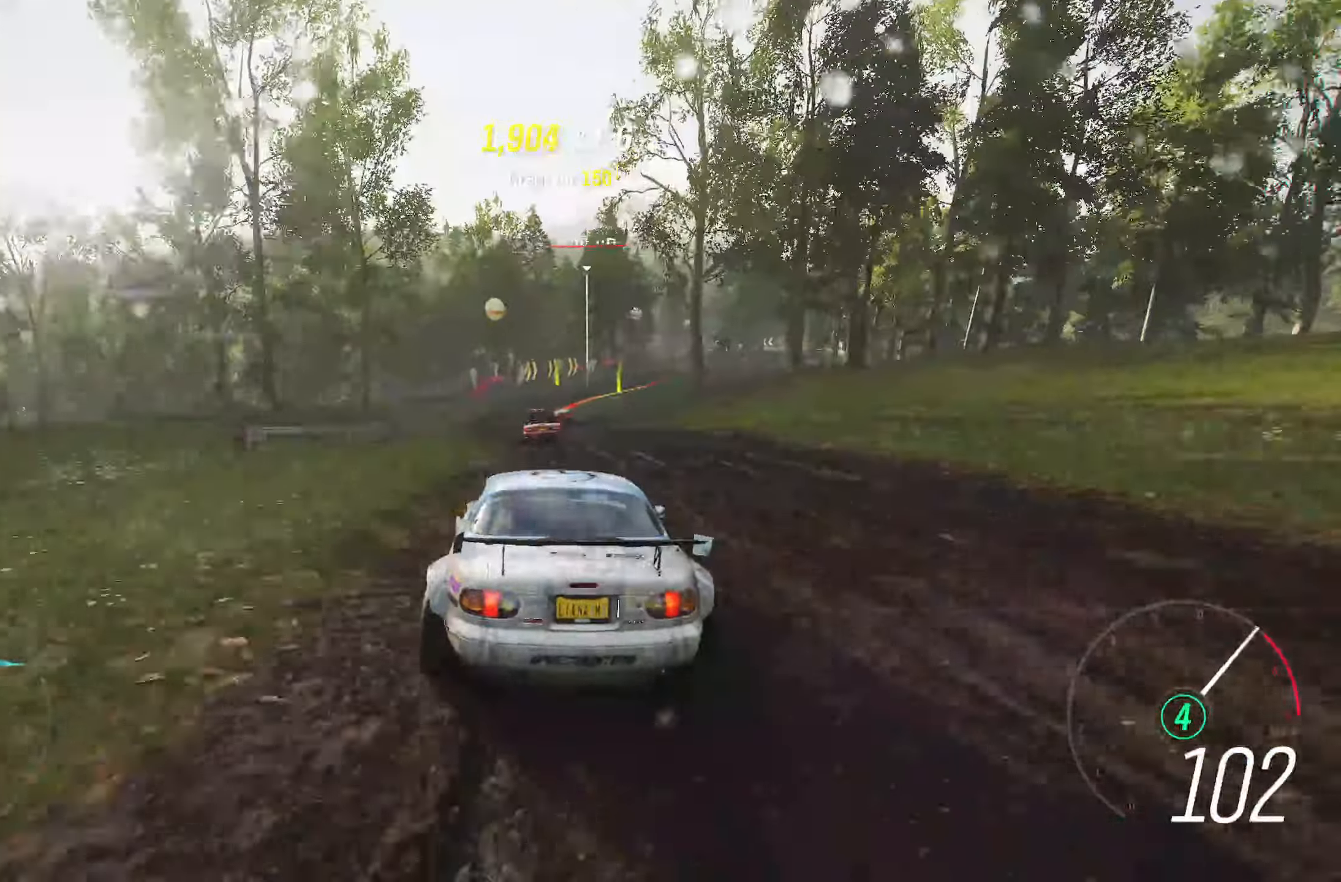
{"dt_ms": 500, "buttons": ["R2"], "left_stick": "center", "right_stick": "center", "events": [[250, "left_stick", "right"], [383, "left_stick", "center"]]}
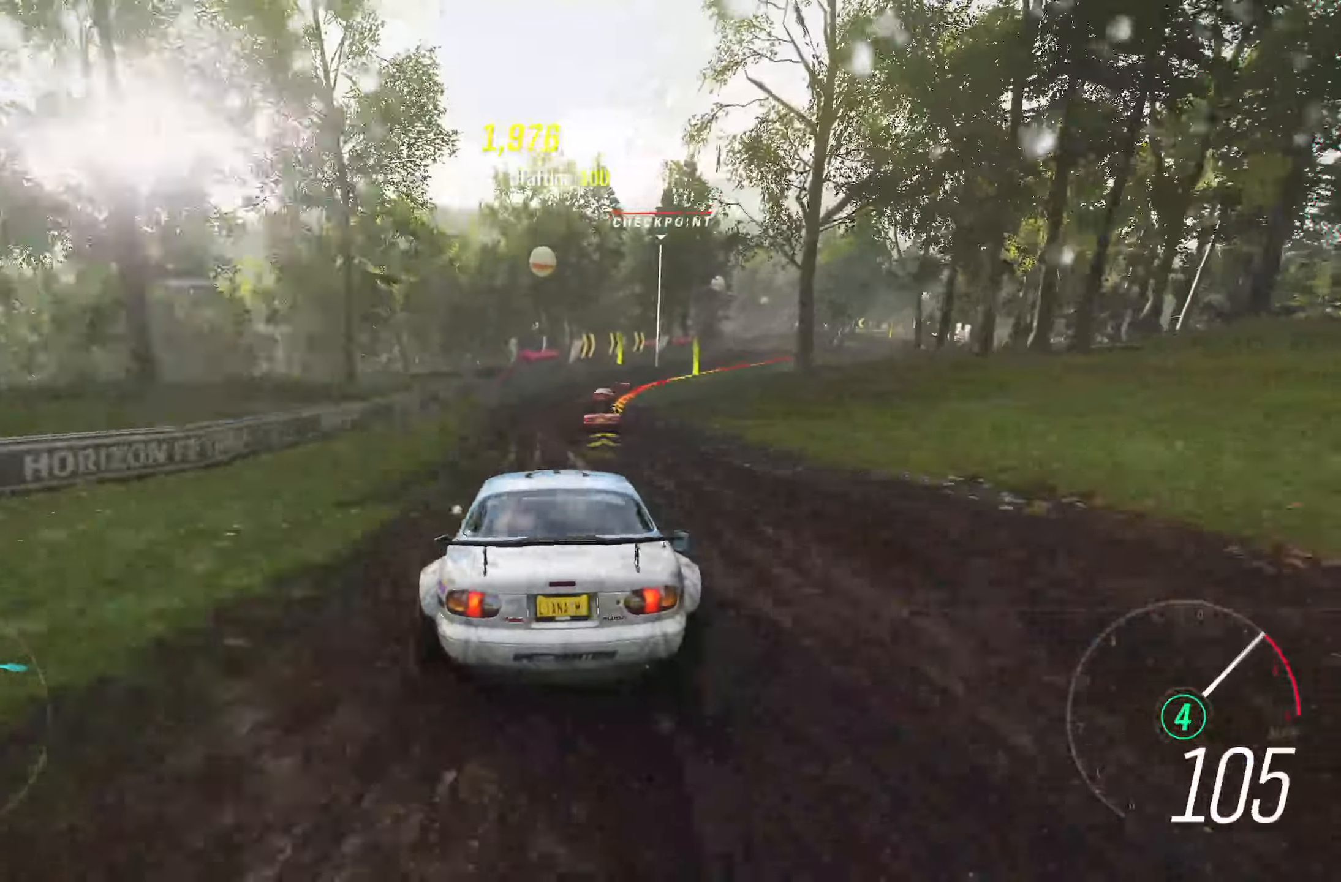
{"dt_ms": 500, "buttons": ["R2"], "left_stick": "right", "right_stick": "center", "events": [[83, "left_stick", "right"], [283, "left_stick", "center"], [450, "left_stick", "right"]]}
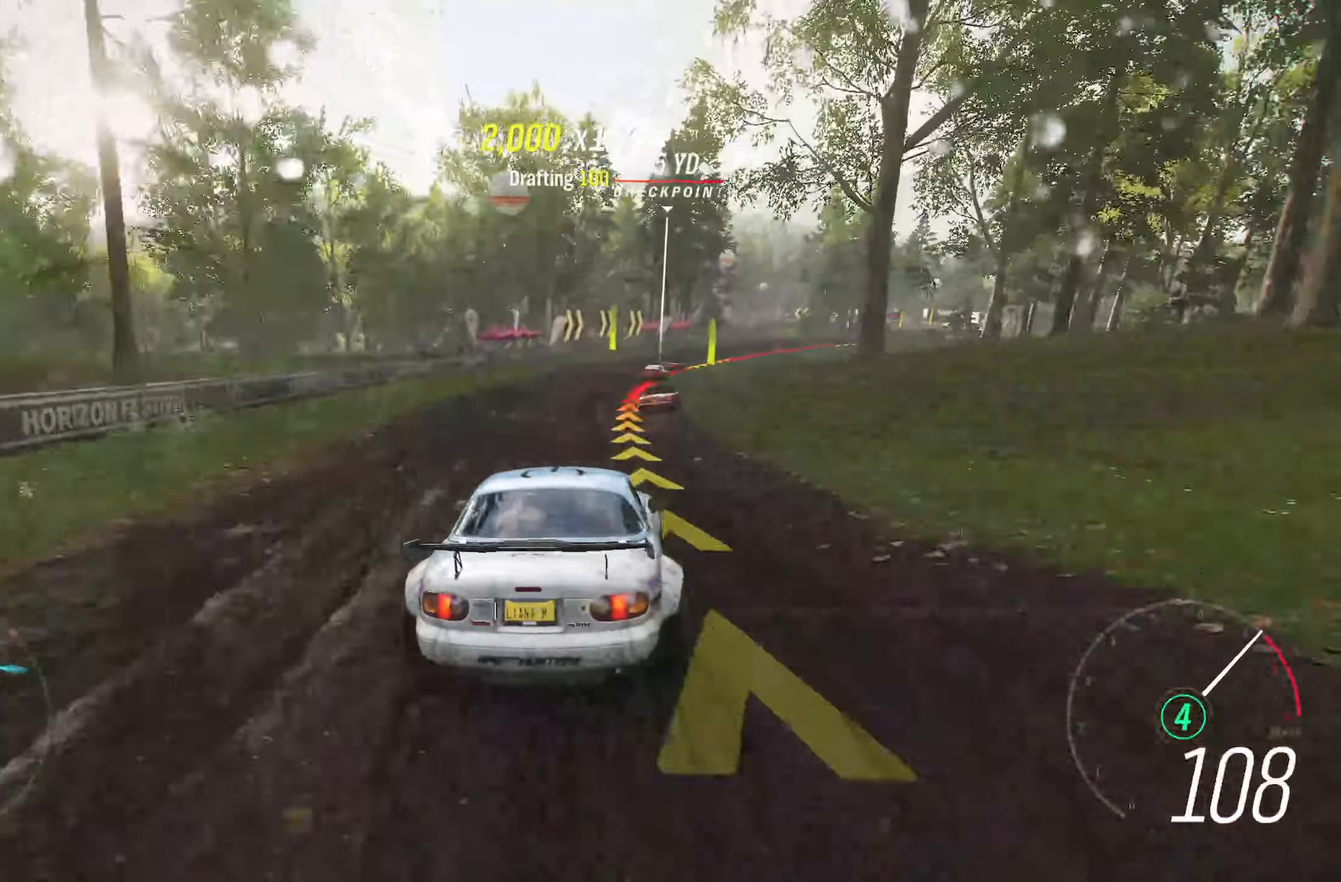
{"dt_ms": 500, "buttons": [], "left_stick": "right", "right_stick": "center", "events": [[83, "left_stick", "center"], [183, "left_stick", "right"], [233, "X", "down"], [283, "R2", "up"], [350, "X", "up"]]}
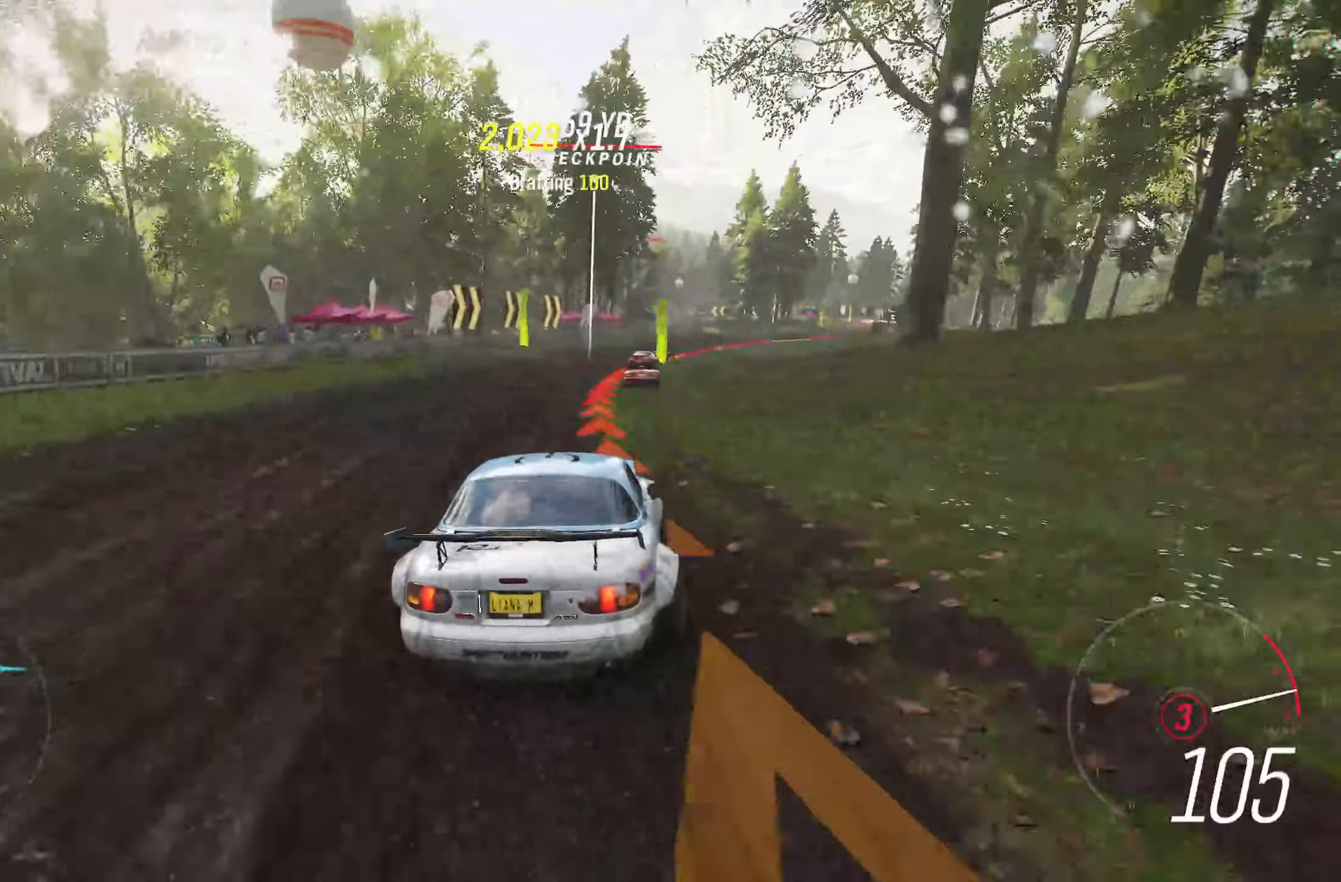
{"dt_ms": 500, "buttons": [], "left_stick": "center", "right_stick": "center", "events": [[17, "left_stick", "center"], [217, "left_stick", "left"], [450, "left_stick", "center"]]}
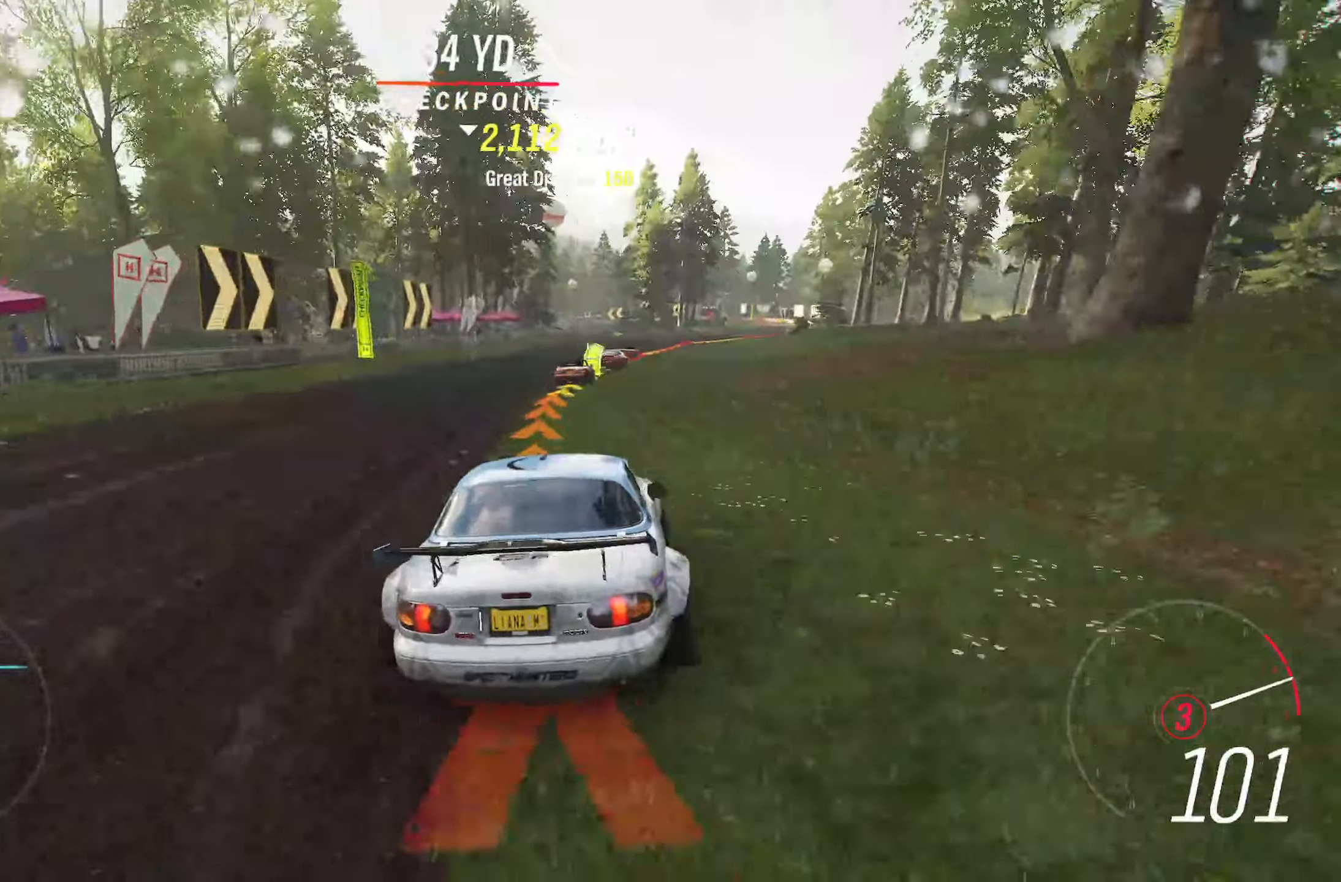
{"dt_ms": 500, "buttons": [], "left_stick": "right", "right_stick": "center", "events": [[50, "left_stick", "right"]]}
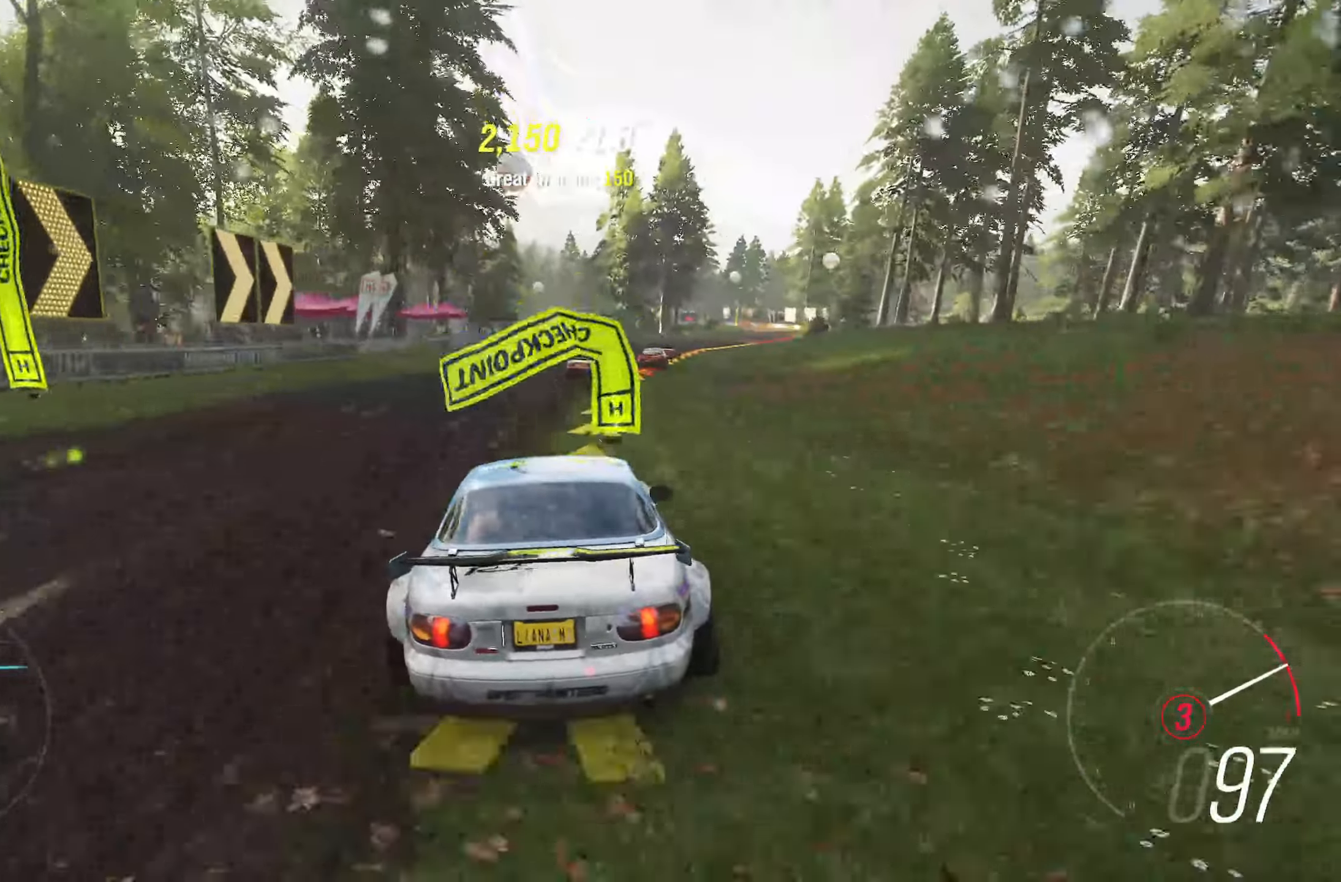
{"dt_ms": 500, "buttons": ["B", "R2"], "left_stick": "center", "right_stick": "center", "events": [[67, "R2", "down"], [150, "left_stick", "center"], [250, "left_stick", "right"], [467, "B", "down"], [483, "left_stick", "center"]]}
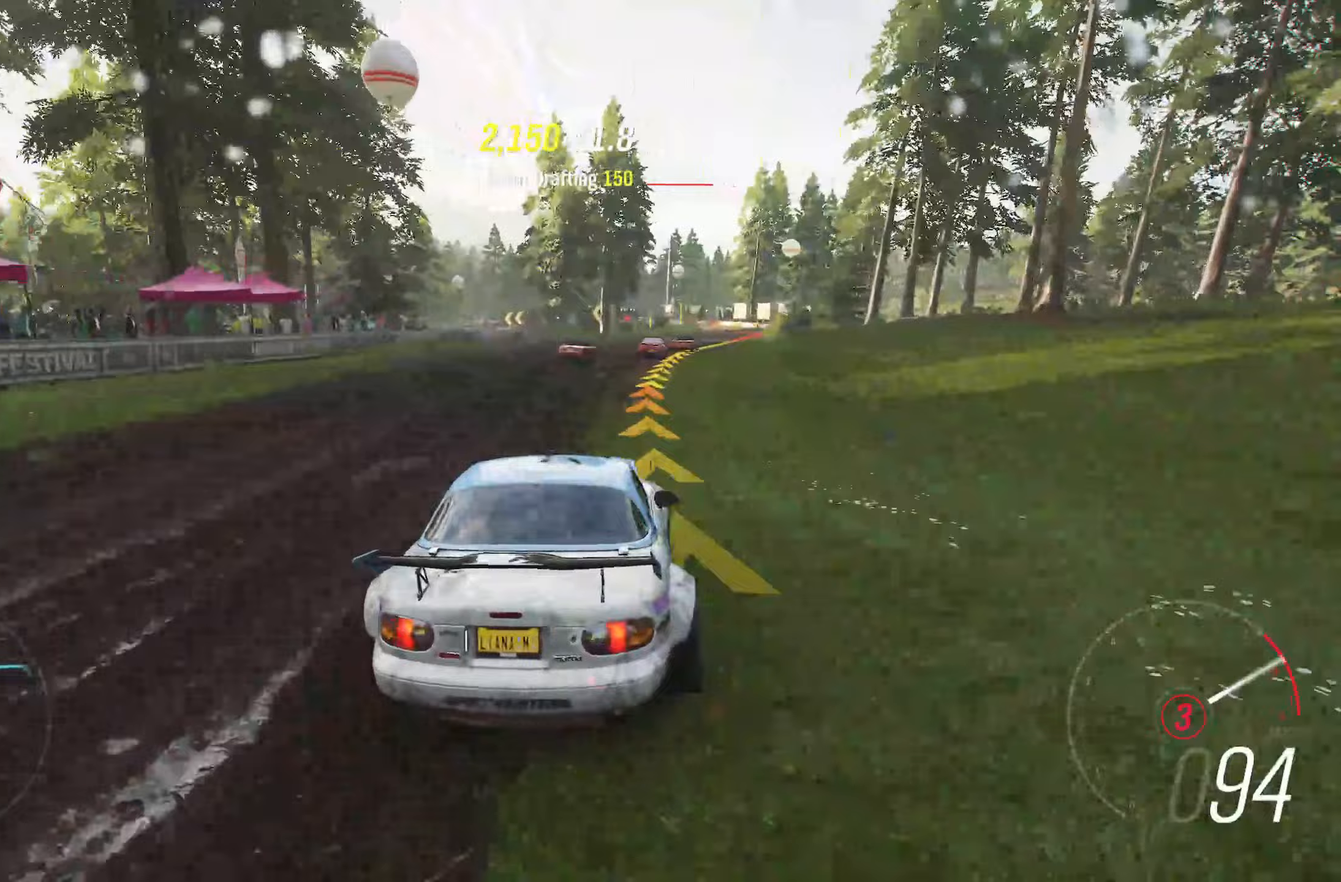
{"dt_ms": 500, "buttons": ["R2"], "left_stick": "right", "right_stick": "center", "events": [[50, "B", "up"], [183, "left_stick", "right"], [333, "left_stick", "center"], [483, "left_stick", "right"]]}
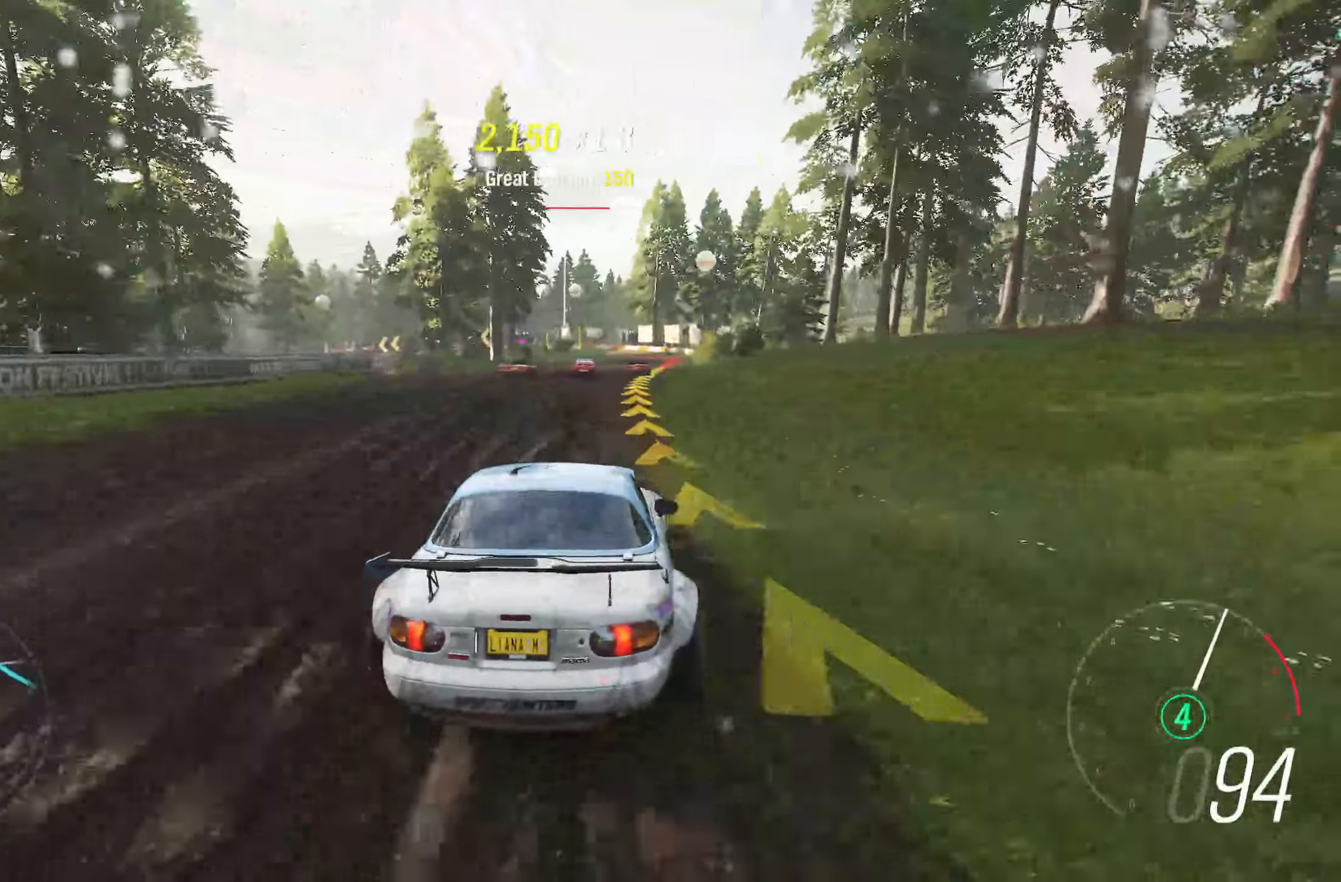
{"dt_ms": 500, "buttons": ["R2"], "left_stick": "center", "right_stick": "center", "events": [[267, "left_stick", "center"]]}
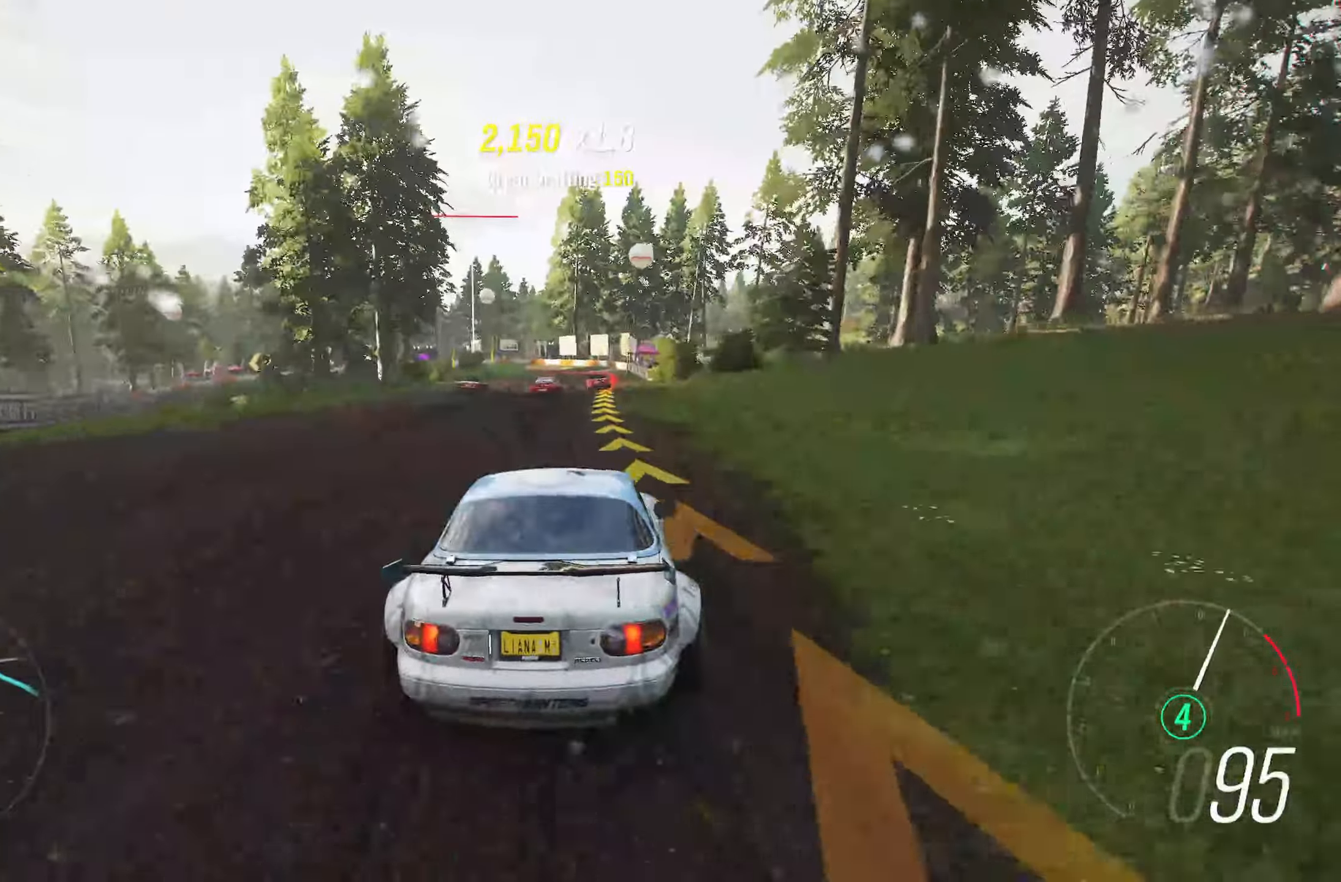
{"dt_ms": 500, "buttons": ["R2"], "left_stick": "right", "right_stick": "center", "events": [[200, "left_stick", "right"], [367, "left_stick", "center"], [483, "left_stick", "right"]]}
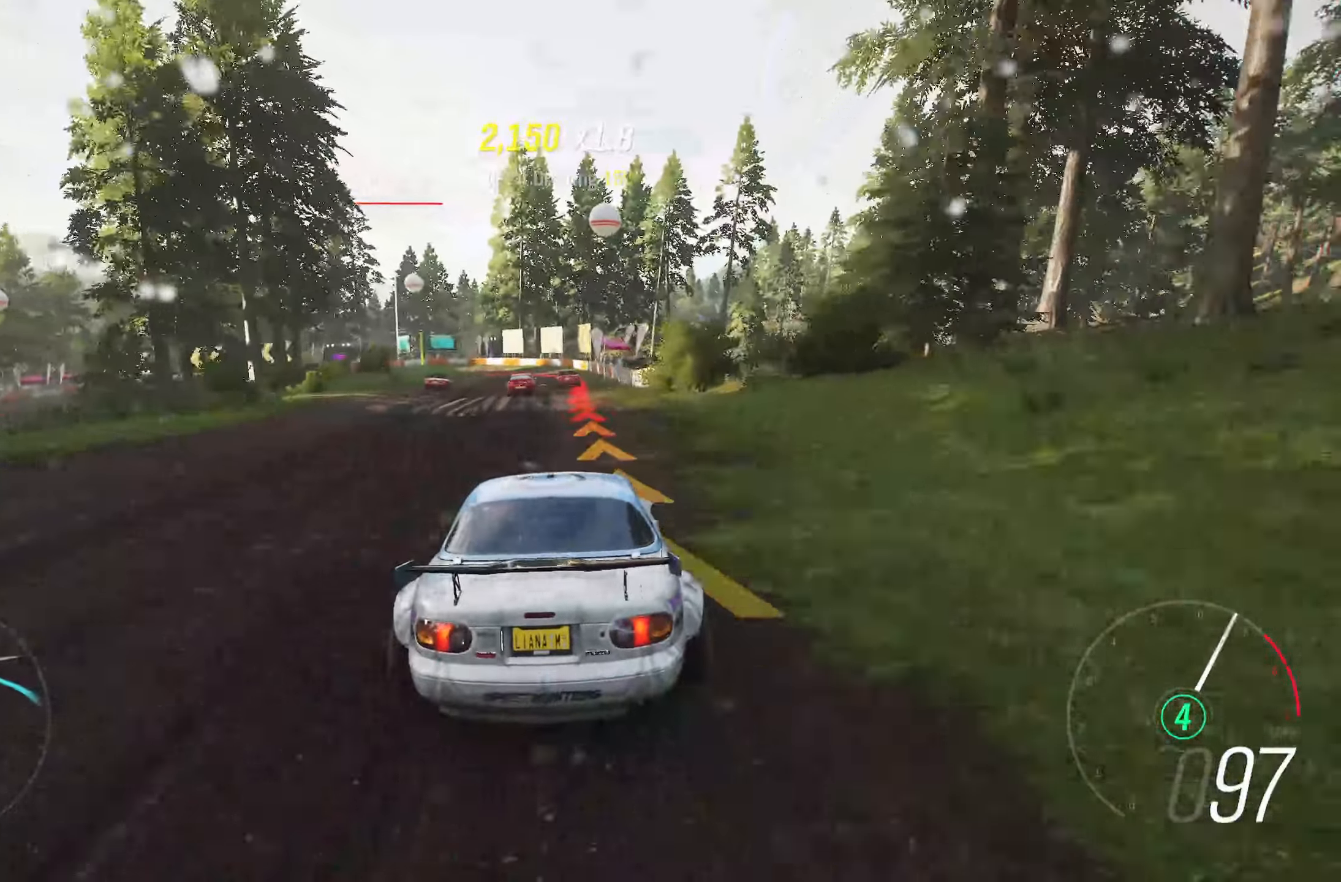
{"dt_ms": 500, "buttons": ["X"], "left_stick": "center", "right_stick": "center", "events": [[117, "left_stick", "center"], [233, "X", "down"], [317, "R2", "up"], [350, "X", "up"], [450, "X", "down"]]}
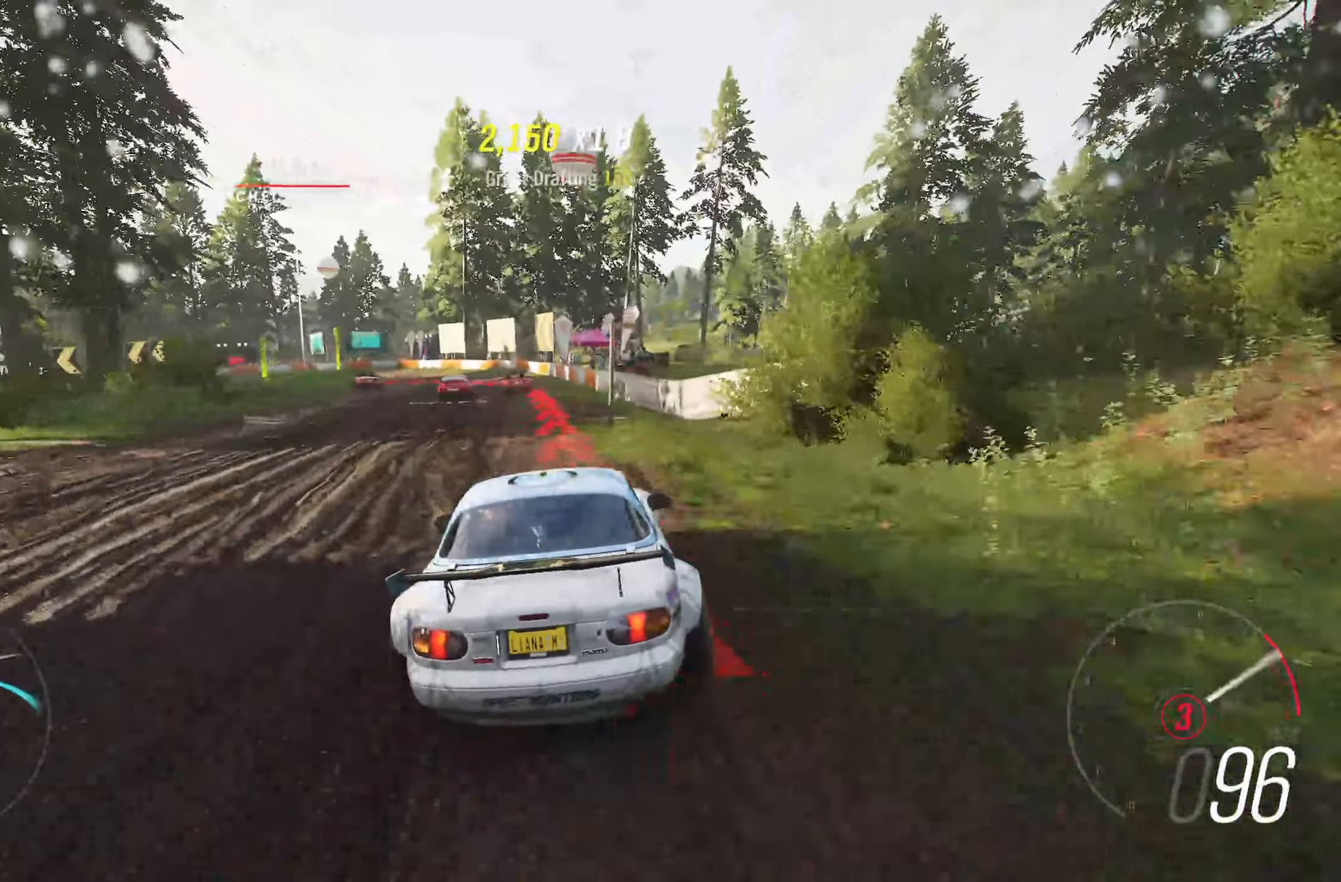
{"dt_ms": 500, "buttons": [], "left_stick": "left", "right_stick": "center", "events": [[33, "X", "up"], [50, "L2", "down"], [83, "left_stick", "left"], [267, "L2", "up"], [300, "L2", "down"], [467, "L2", "up"]]}
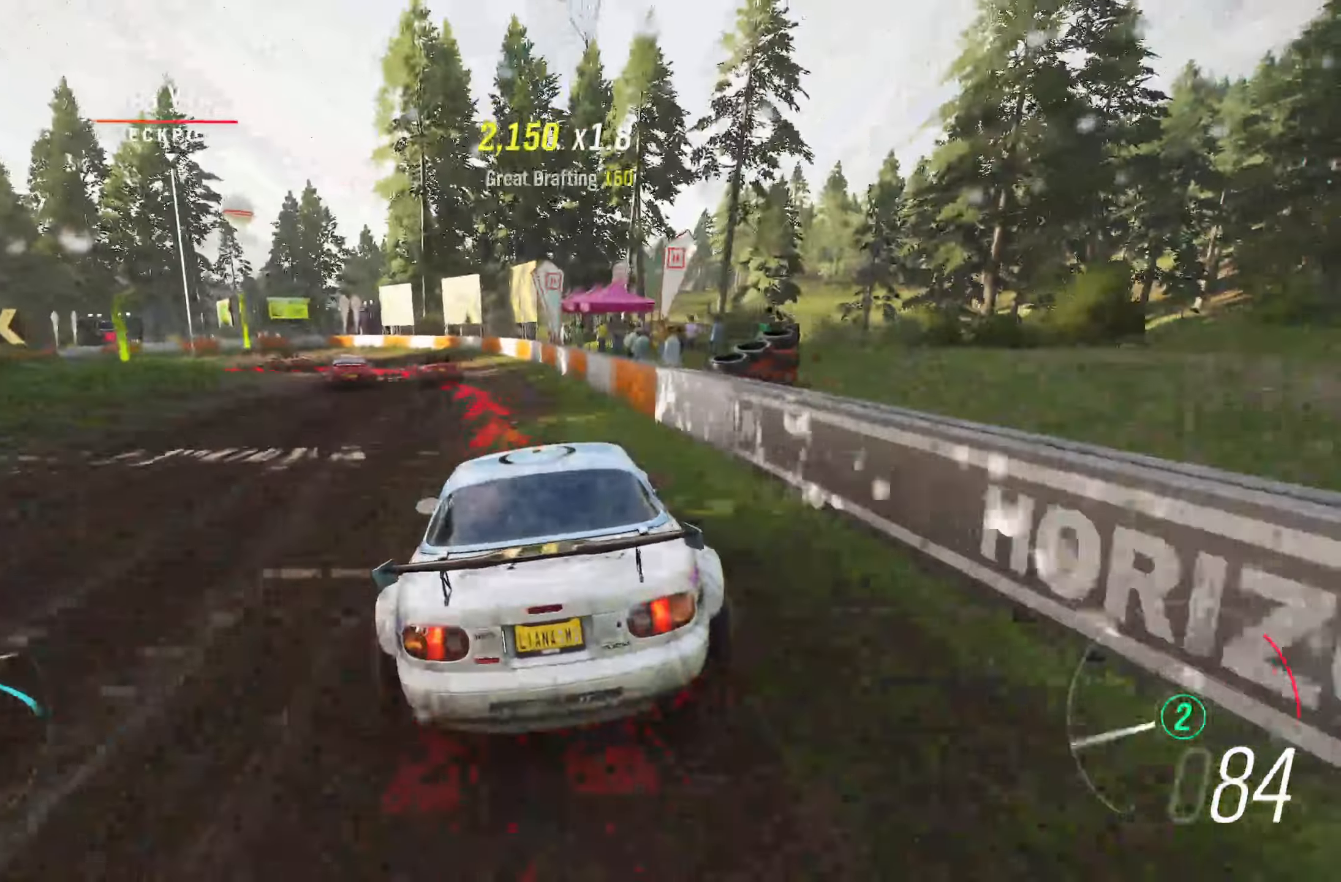
{"dt_ms": 500, "buttons": ["A", "L2"], "left_stick": "left", "right_stick": "center", "events": [[17, "L2", "down"], [183, "L2", "up"], [233, "A", "down"], [350, "A", "up"], [400, "L2", "down"], [433, "A", "down"]]}
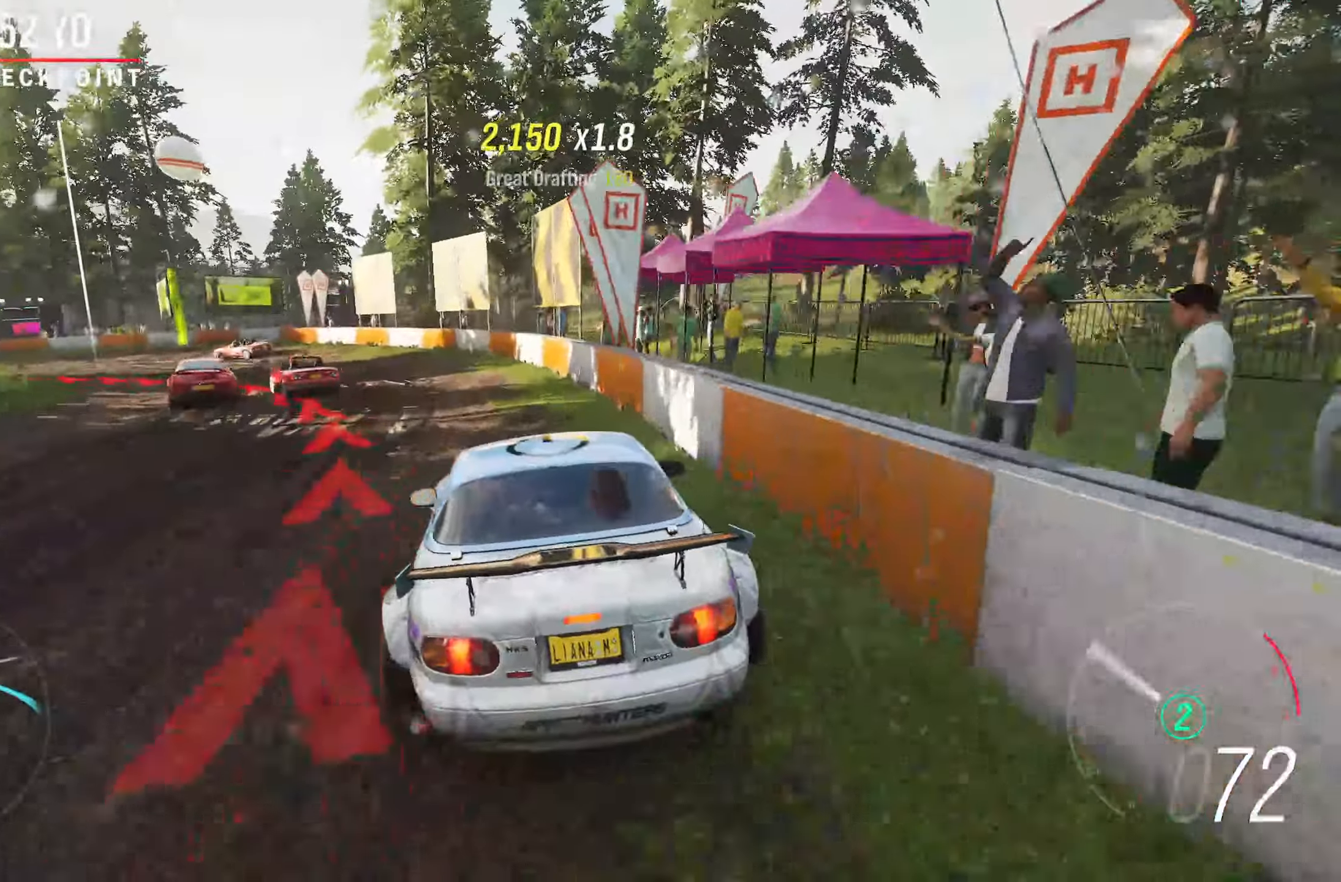
{"dt_ms": 500, "buttons": [], "left_stick": "left", "right_stick": "center", "events": [[17, "A", "up"], [67, "L2", "up"]]}
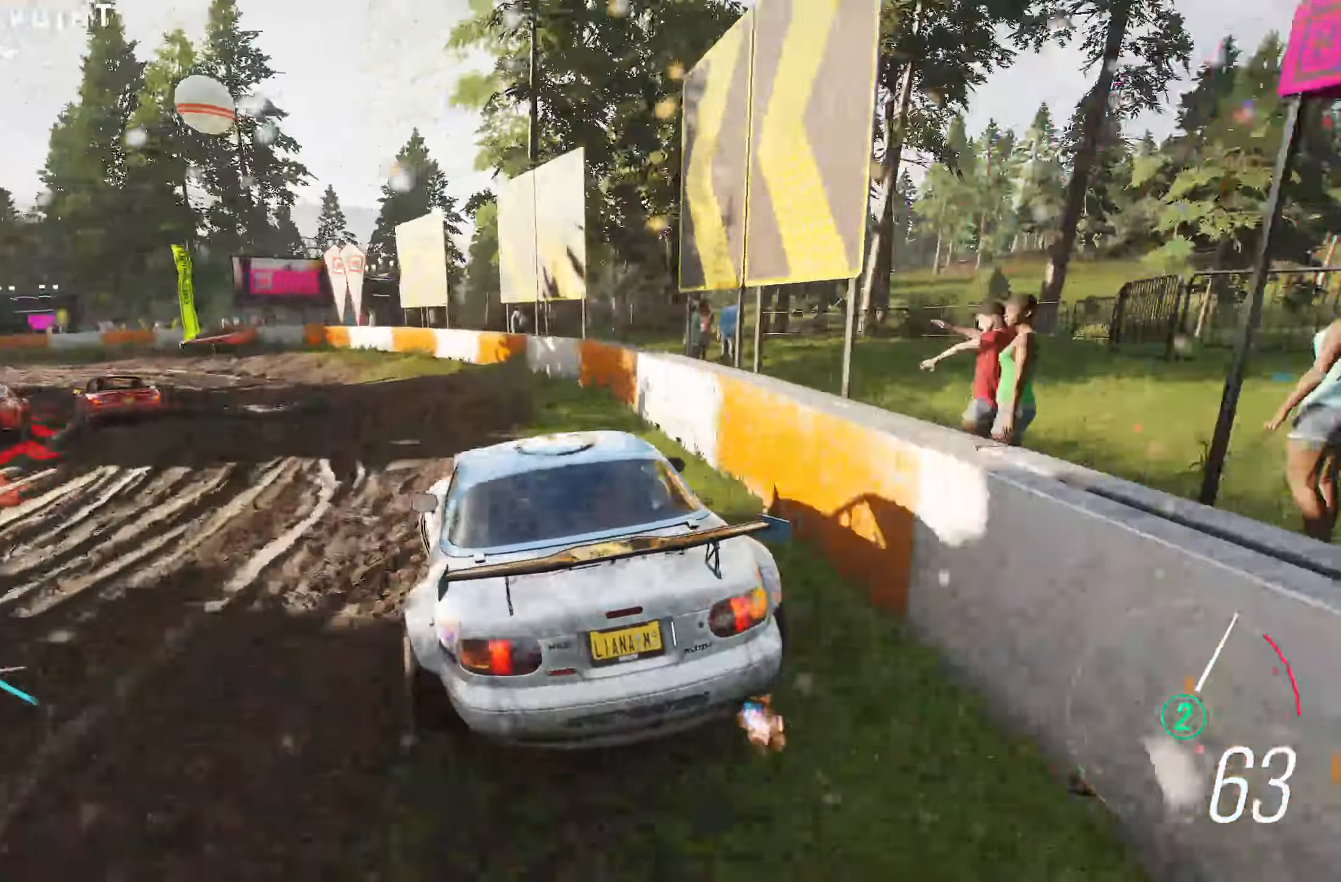
{"dt_ms": 500, "buttons": [], "left_stick": "left", "right_stick": "center", "events": [[67, "A", "down"], [200, "A", "up"]]}
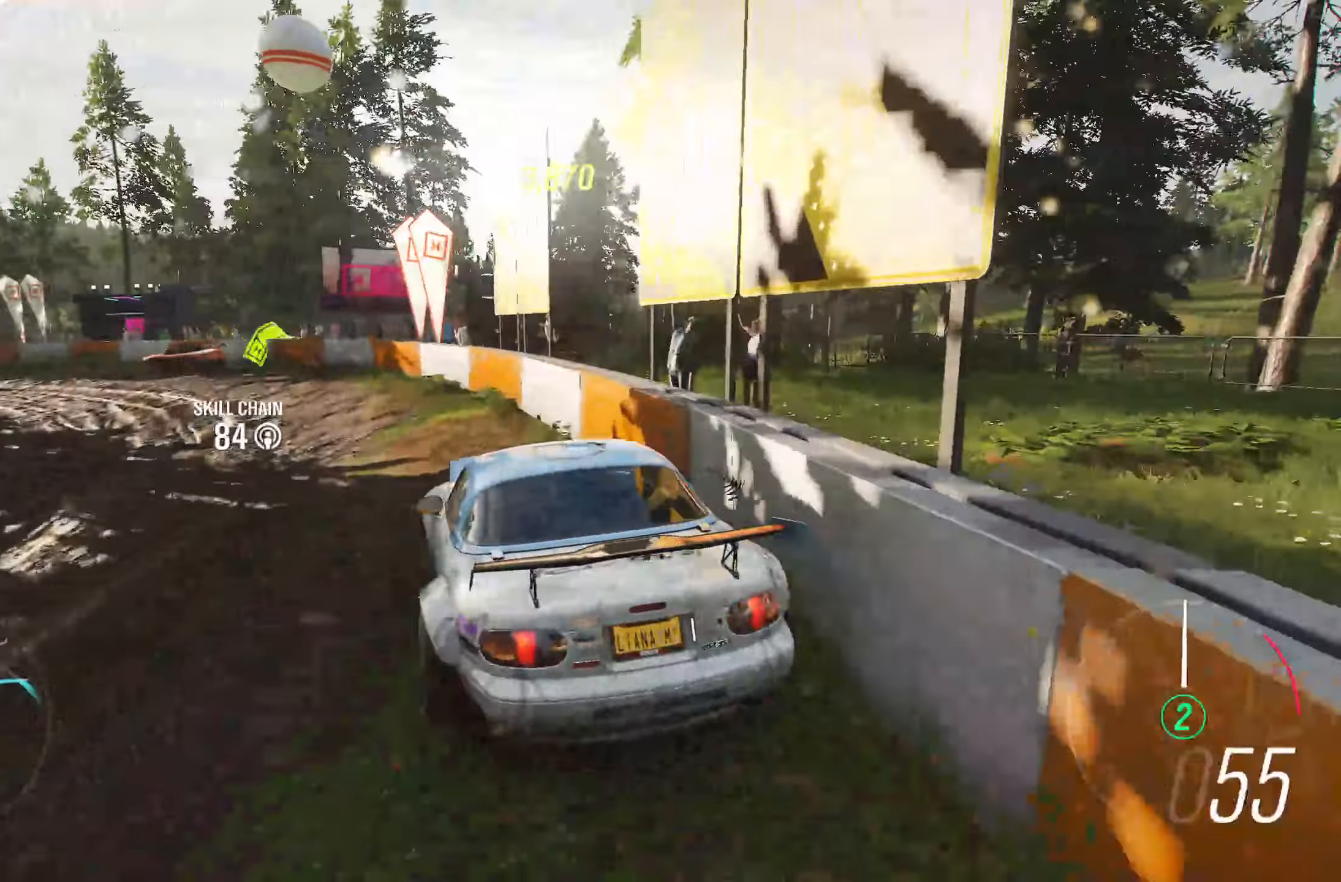
{"dt_ms": 500, "buttons": ["R2"], "left_stick": "left", "right_stick": "center", "events": [[300, "R2", "down"]]}
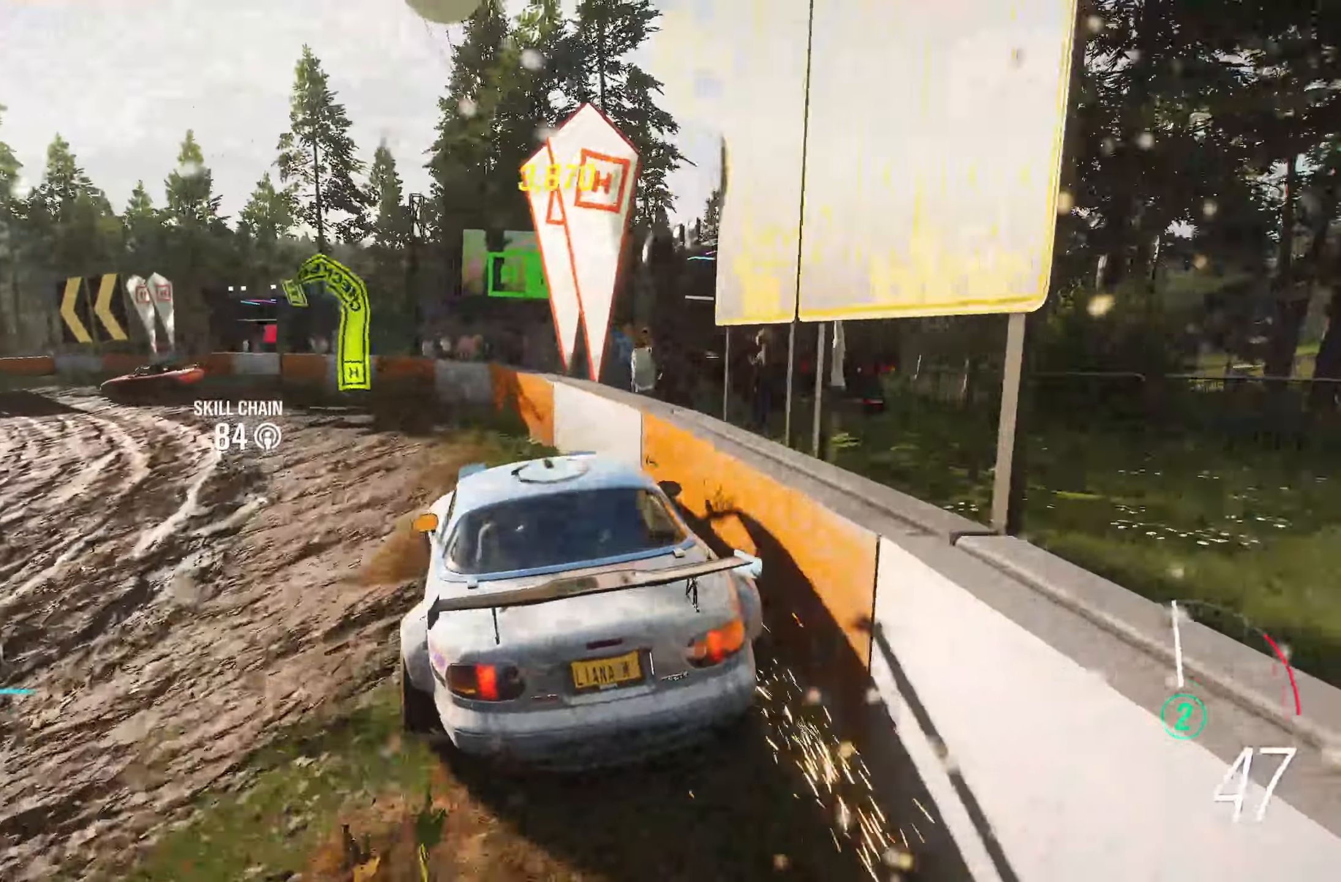
{"dt_ms": 500, "buttons": ["R2"], "left_stick": "left", "right_stick": "center", "events": [[267, "R2", "up"], [433, "R2", "down"]]}
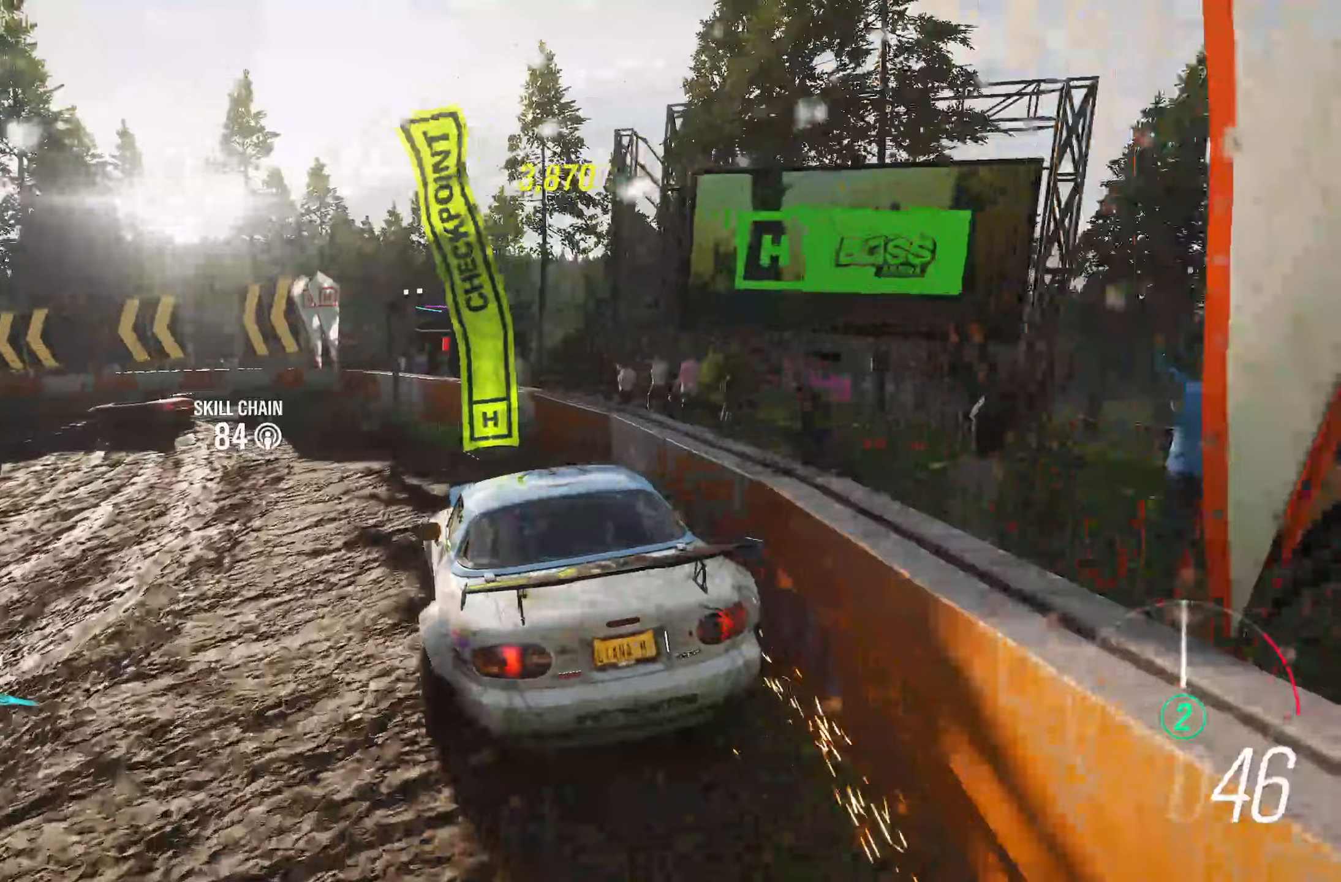
{"dt_ms": 500, "buttons": ["R2"], "left_stick": "left", "right_stick": "center", "events": [[133, "R2", "up"], [233, "R2", "down"]]}
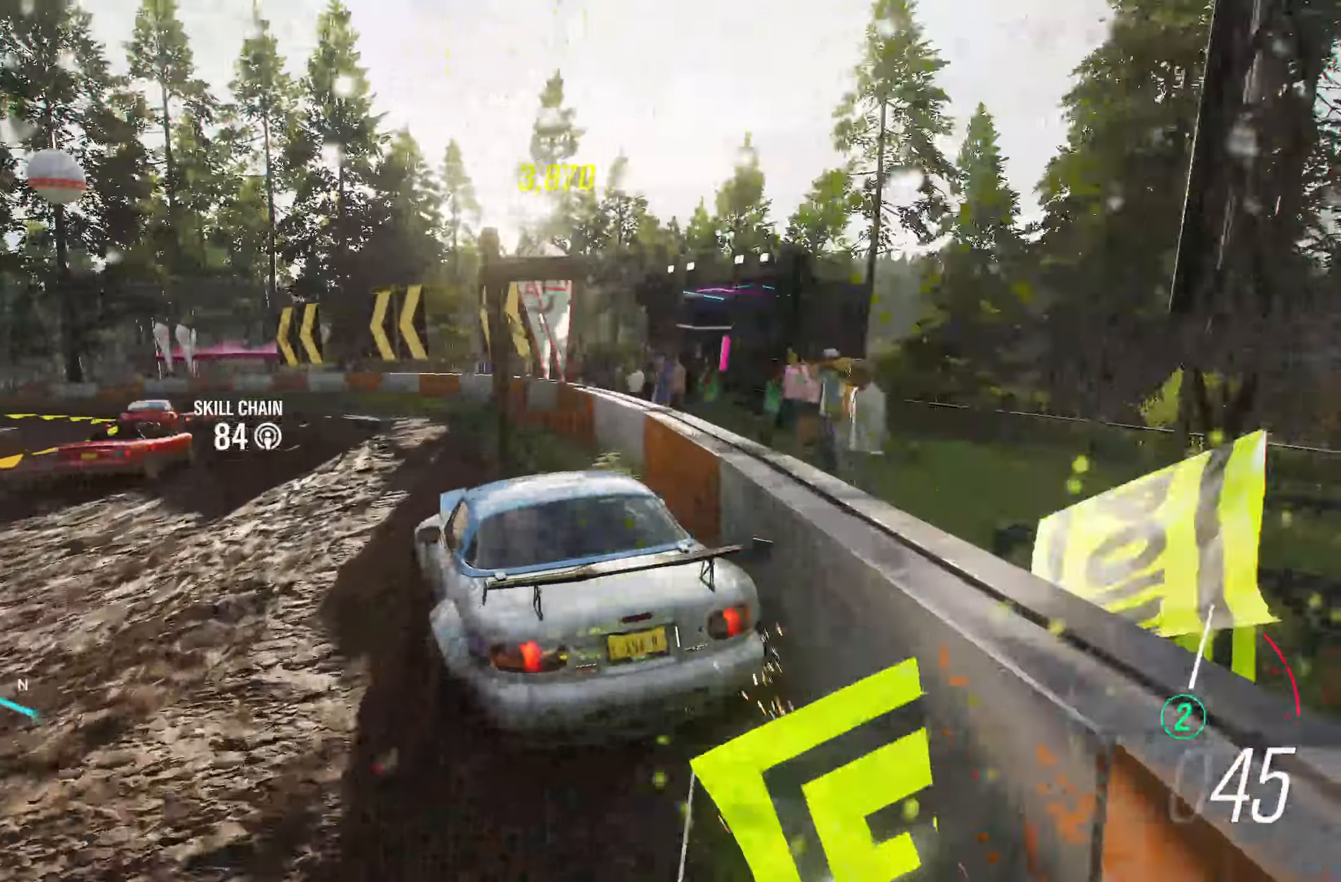
{"dt_ms": 500, "buttons": ["R2"], "left_stick": "center", "right_stick": "center", "events": [[133, "left_stick", "center"], [217, "left_stick", "right"], [383, "left_stick", "center"]]}